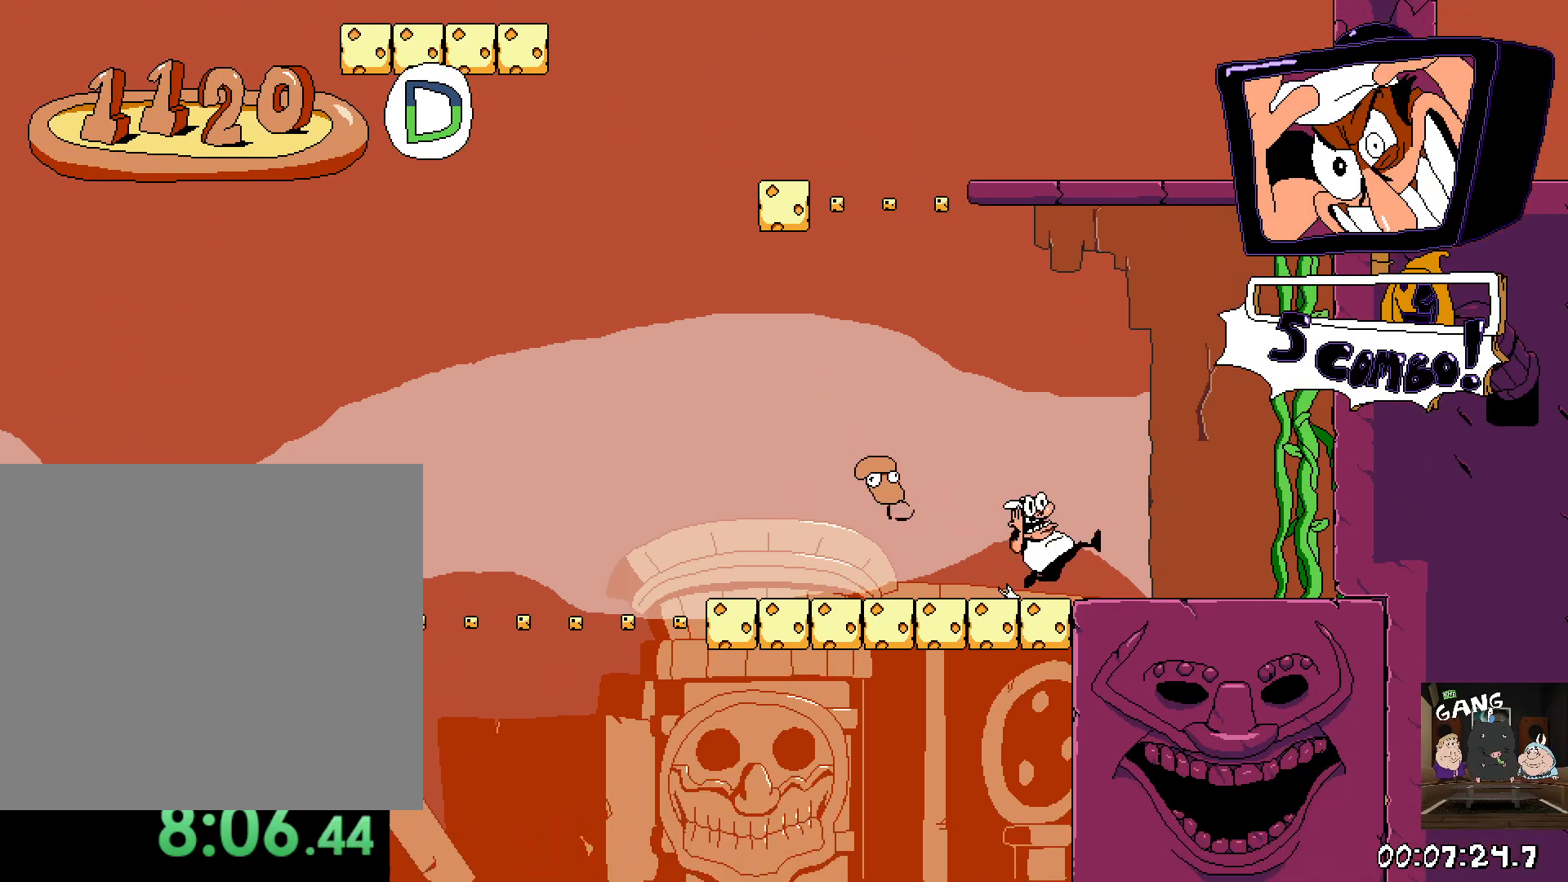
Gameplay with a controller (PlayStation layout); each line is a JSON object with the inputs held at the frame after it. "events" lists button and stick changes between this image and that frame as [ms after this image, input, new state], when the widget could be followed in between.
{"buttons": ["R2"], "left_stick": "right", "right_stick": "center", "events": [[117, "CROSS", "down"], [350, "CROSS", "up"]]}
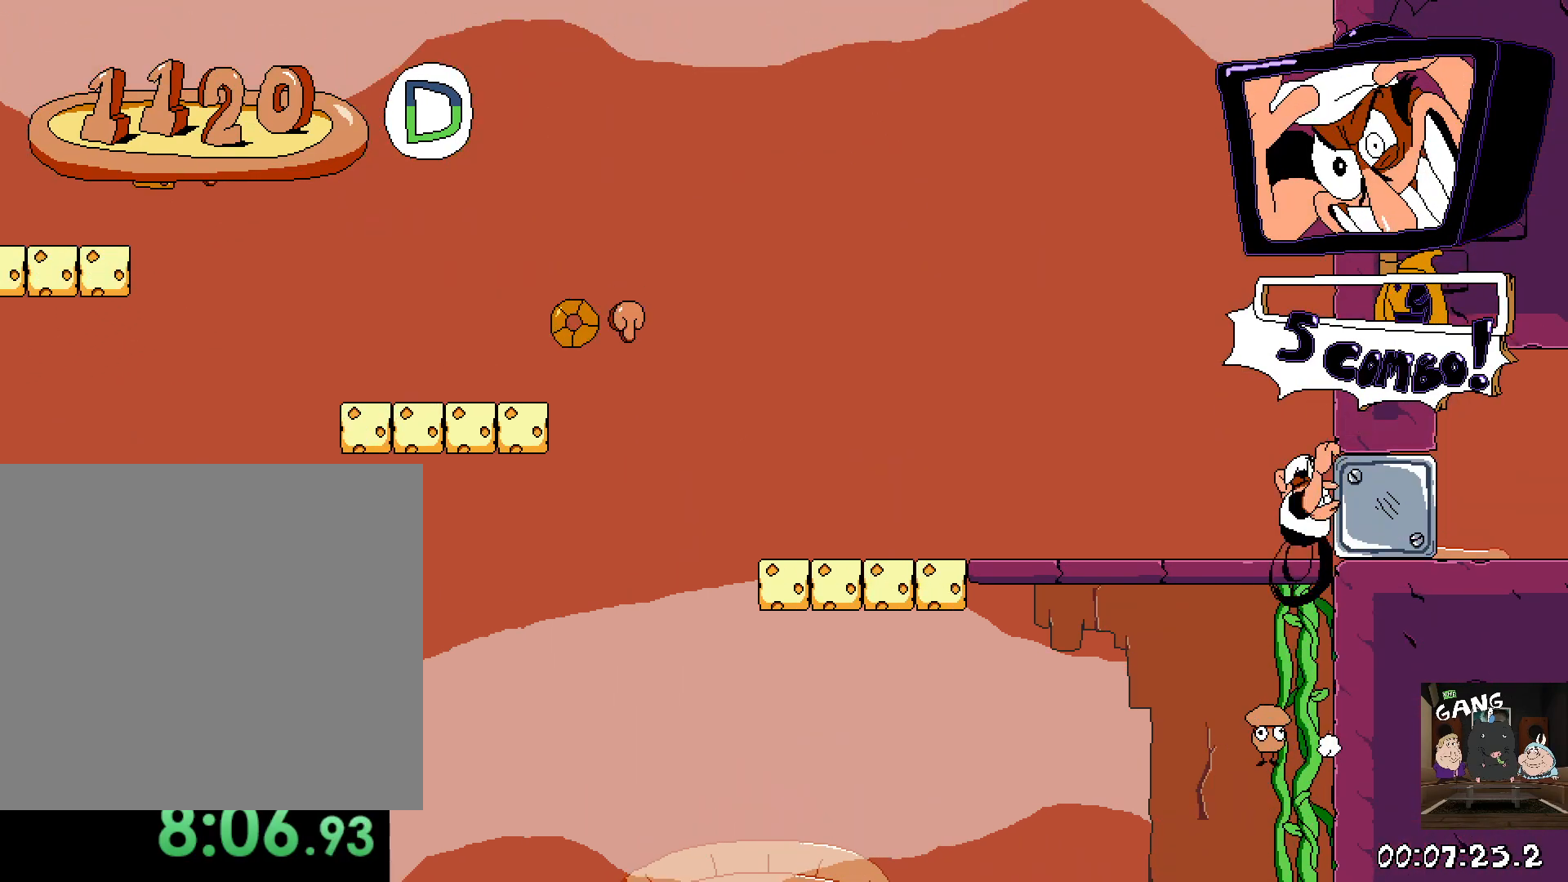
{"buttons": ["R2"], "left_stick": "left", "right_stick": "center", "events": [[33, "left_stick", "center"], [100, "R2", "up"], [183, "left_stick", "left"], [250, "left_stick", "center"], [350, "R2", "down"], [383, "left_stick", "left"]]}
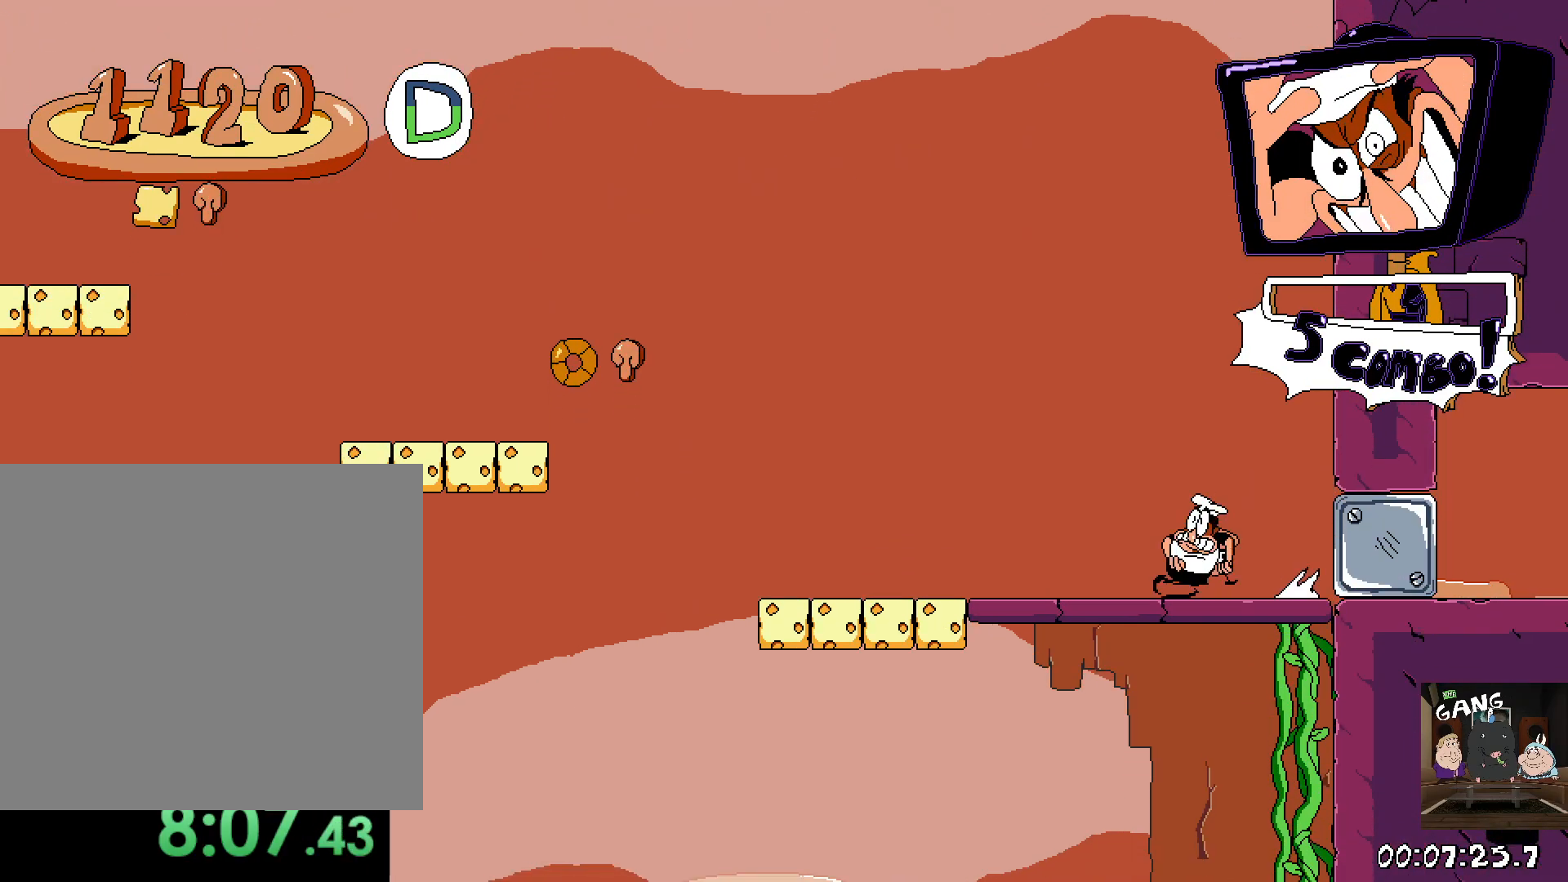
{"buttons": ["R2"], "left_stick": "left", "right_stick": "center", "events": []}
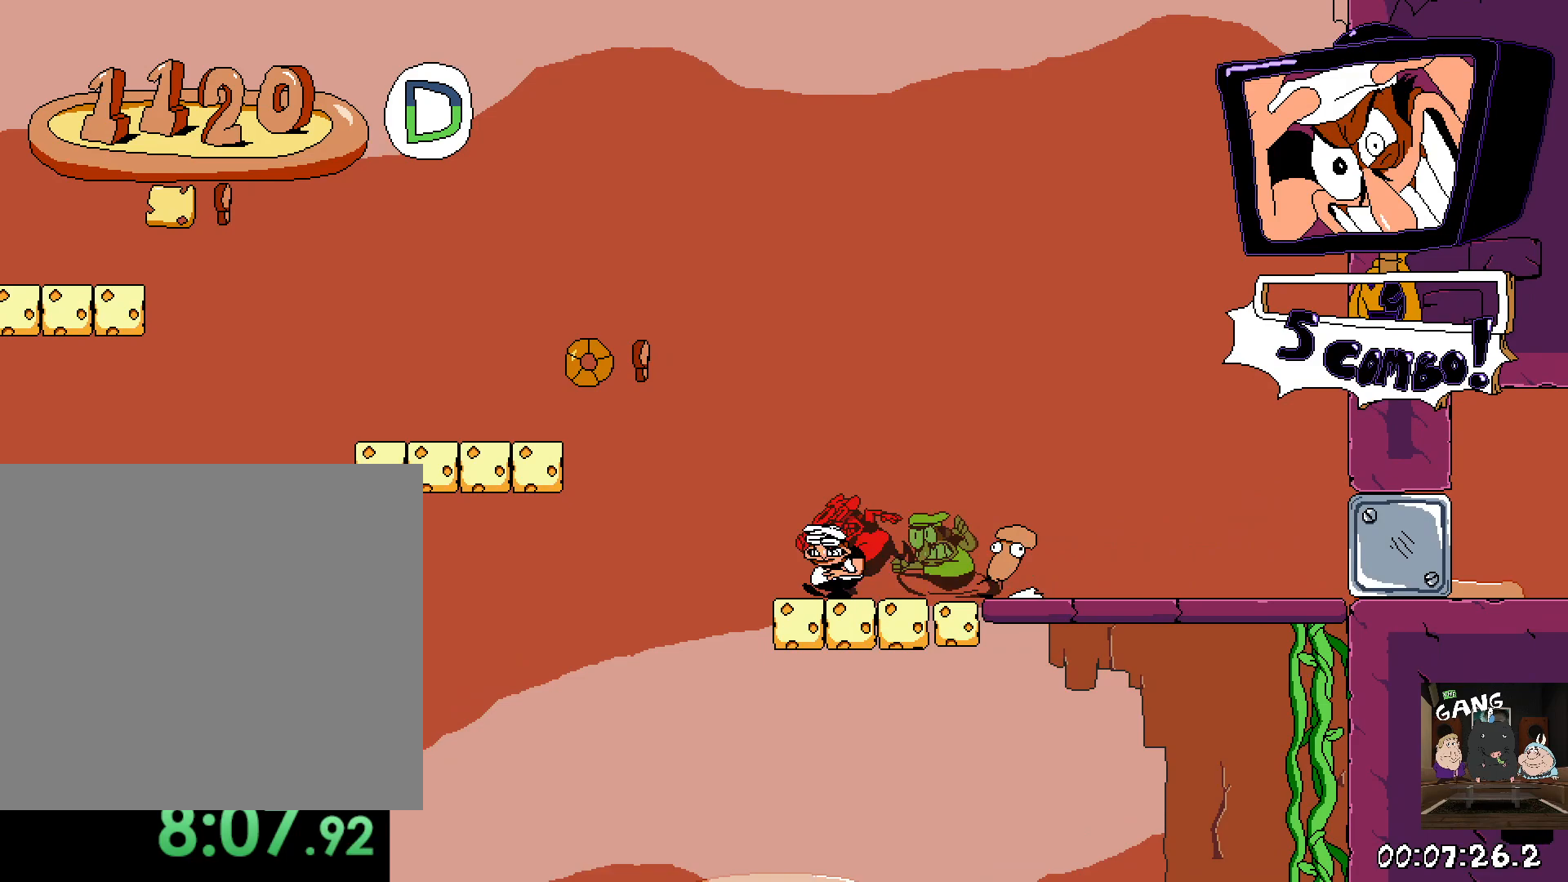
{"buttons": ["CROSS", "R2"], "left_stick": "left", "right_stick": "center", "events": [[17, "CROSS", "down"], [200, "CROSS", "up"], [467, "CROSS", "down"]]}
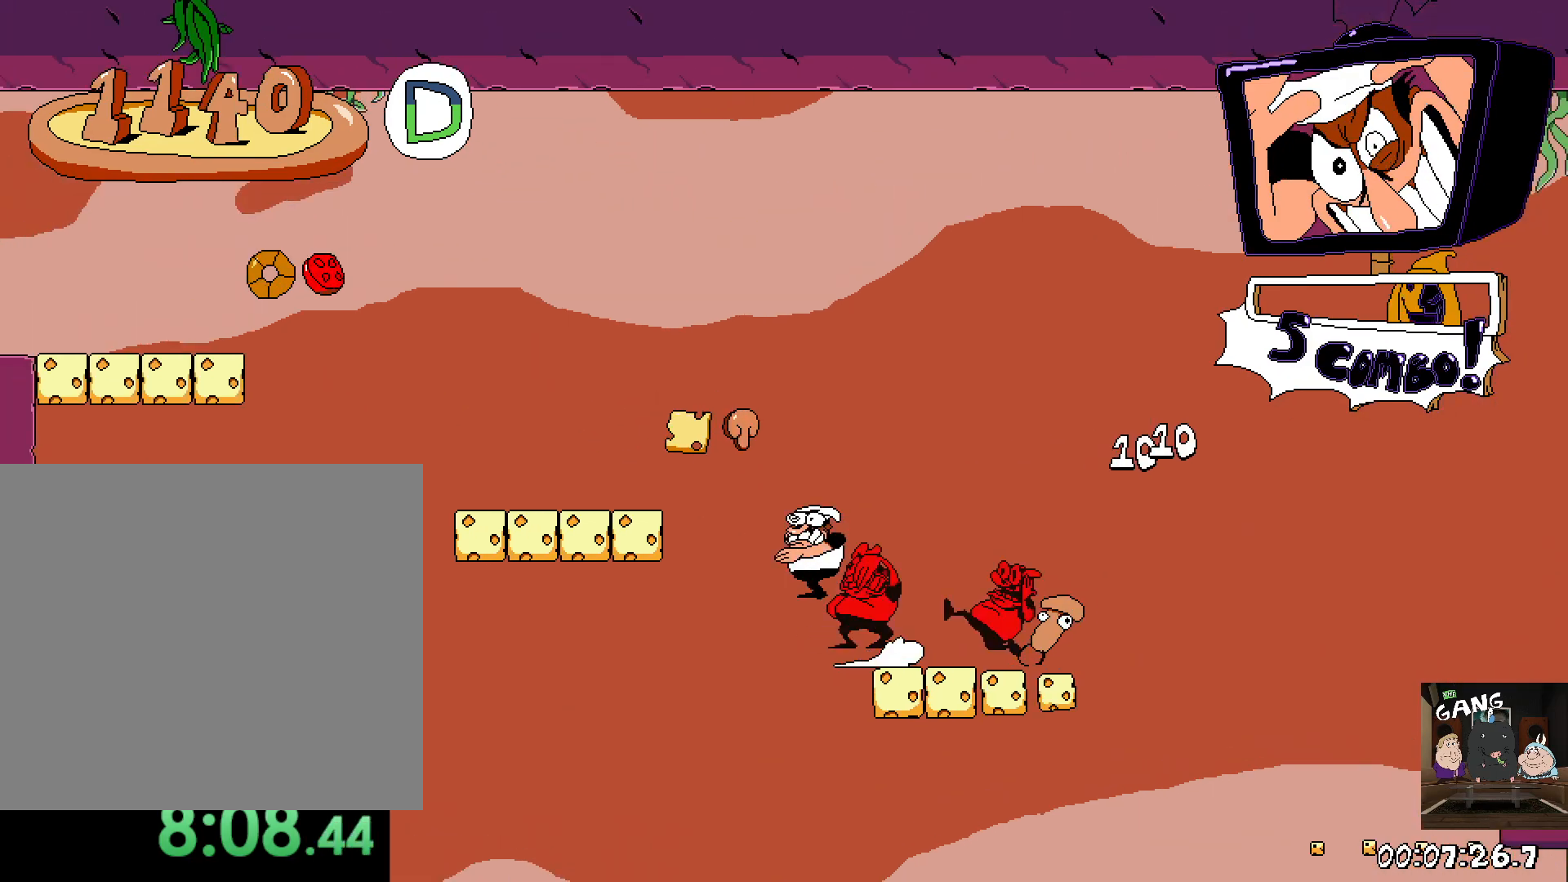
{"buttons": ["CROSS", "R2"], "left_stick": "left", "right_stick": "center", "events": [[133, "CROSS", "up"], [317, "CROSS", "down"]]}
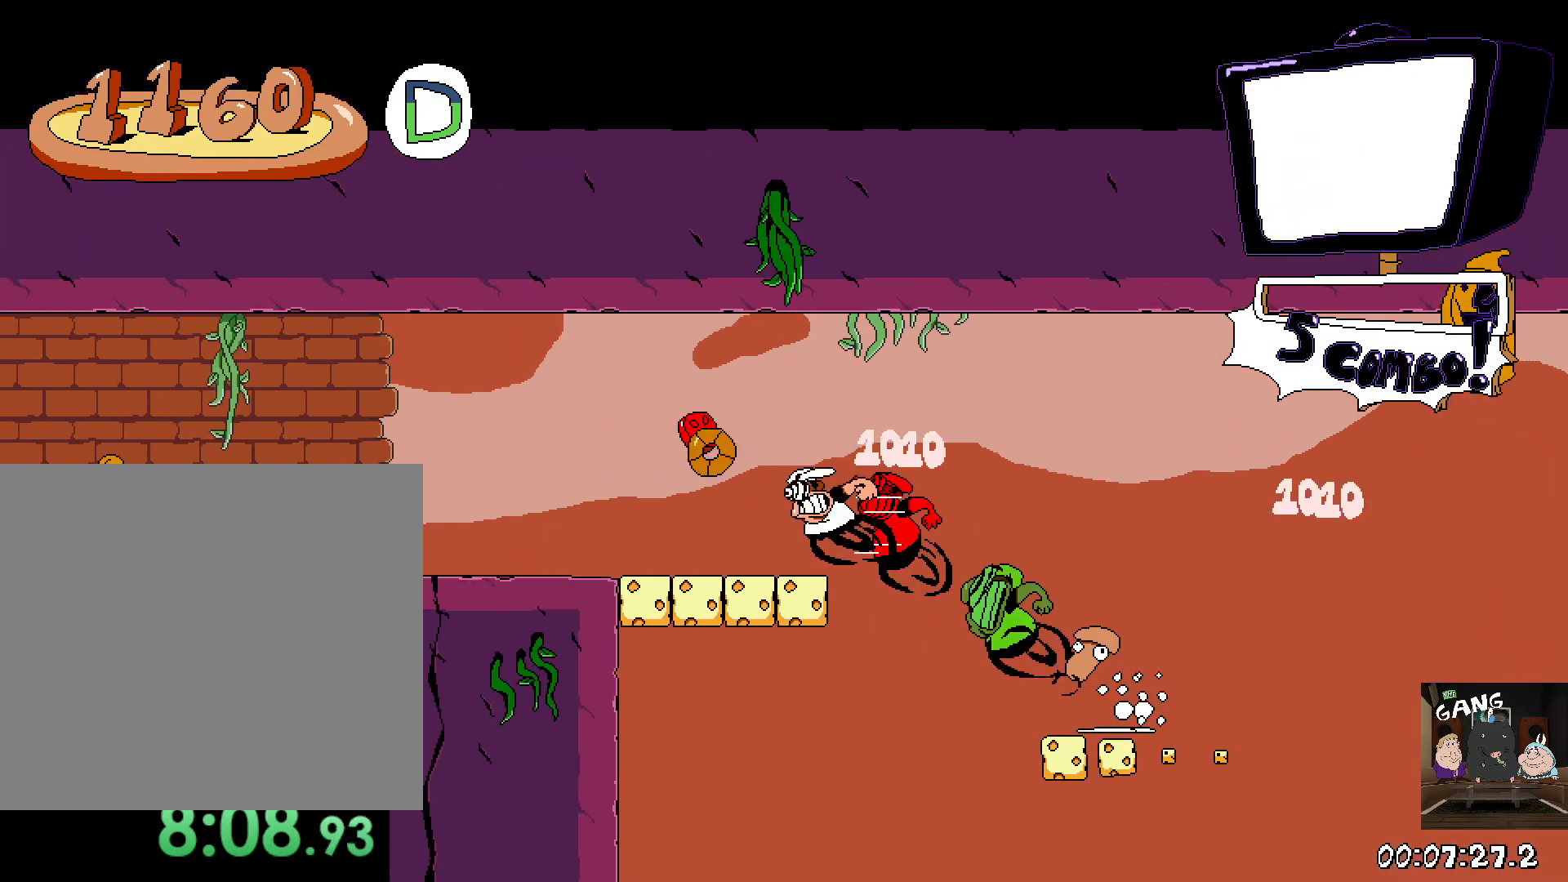
{"buttons": ["R2"], "left_stick": "right", "right_stick": "center", "events": [[50, "CROSS", "up"], [100, "left_stick", "center"], [150, "left_stick", "right"]]}
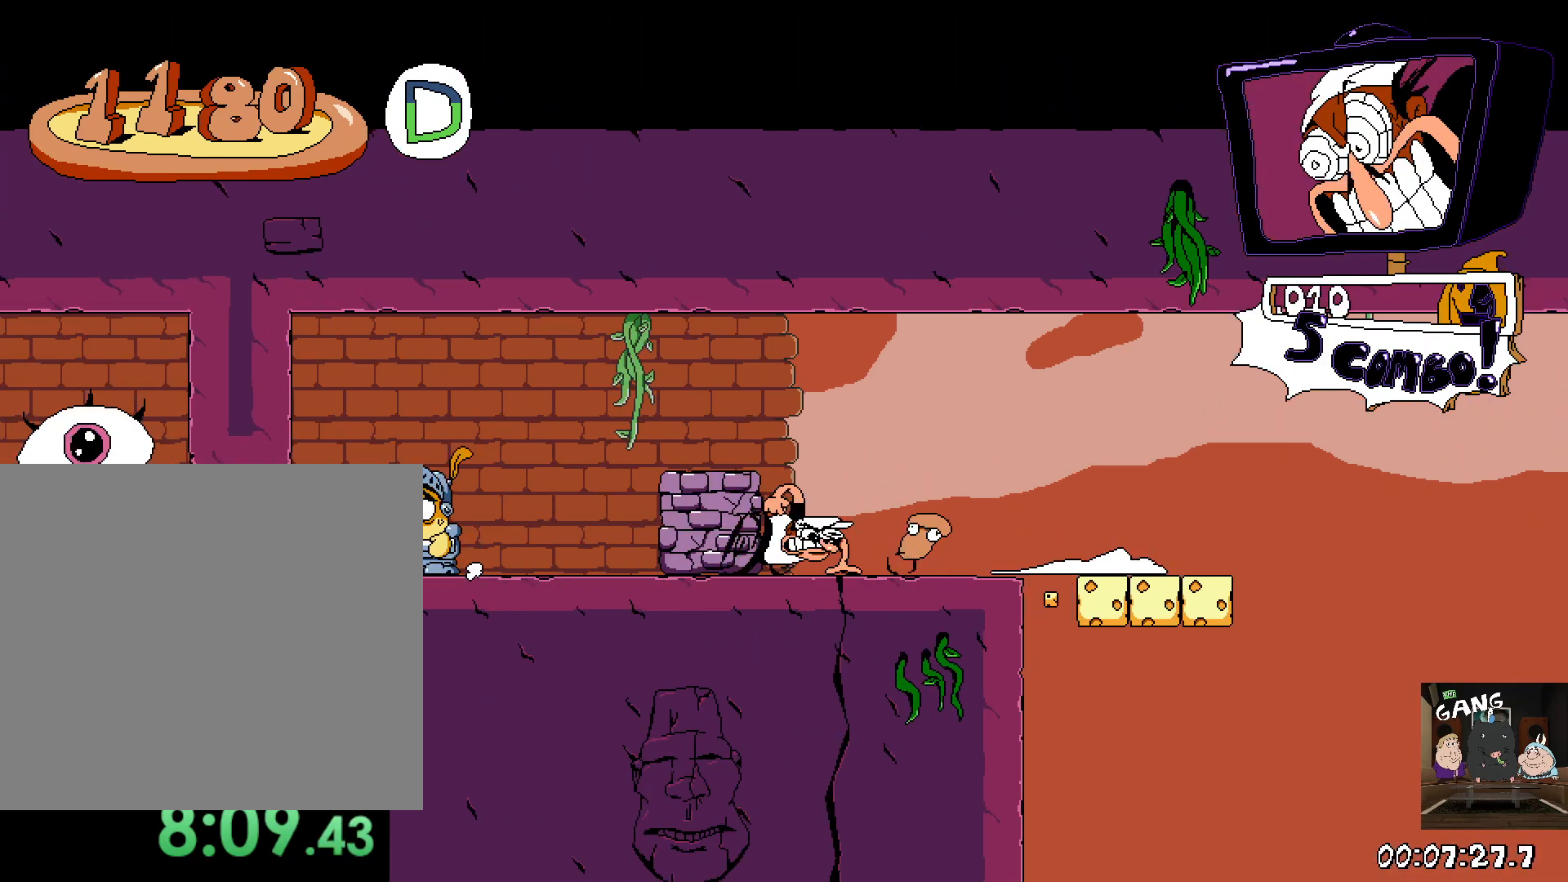
{"buttons": ["R2"], "left_stick": "right", "right_stick": "center", "events": []}
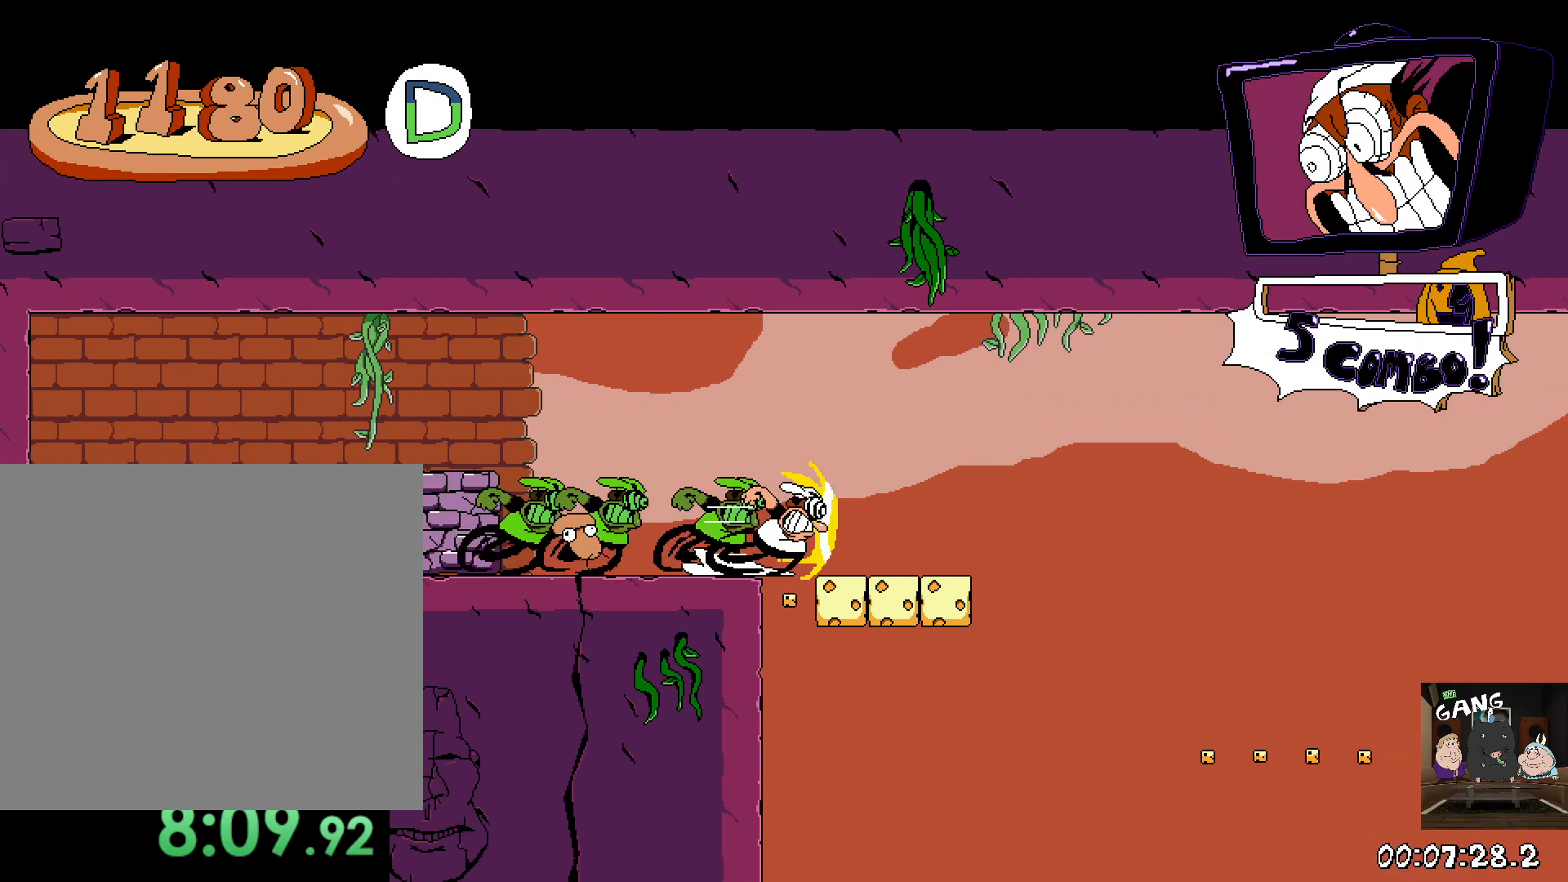
{"buttons": ["R2"], "left_stick": "right", "right_stick": "center", "events": []}
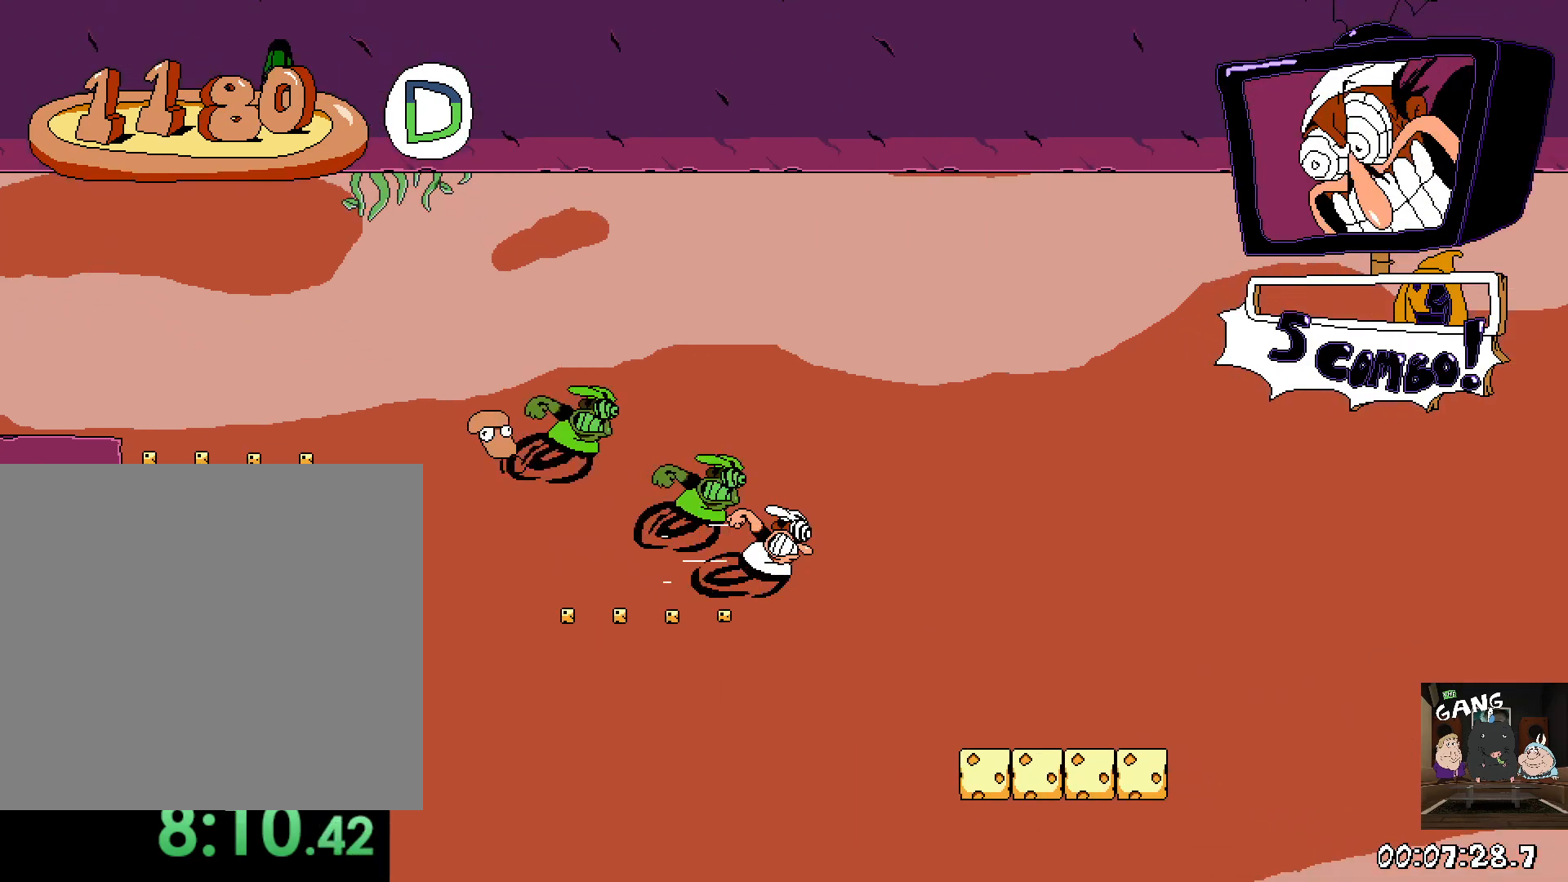
{"buttons": ["R2"], "left_stick": "right", "right_stick": "center", "events": []}
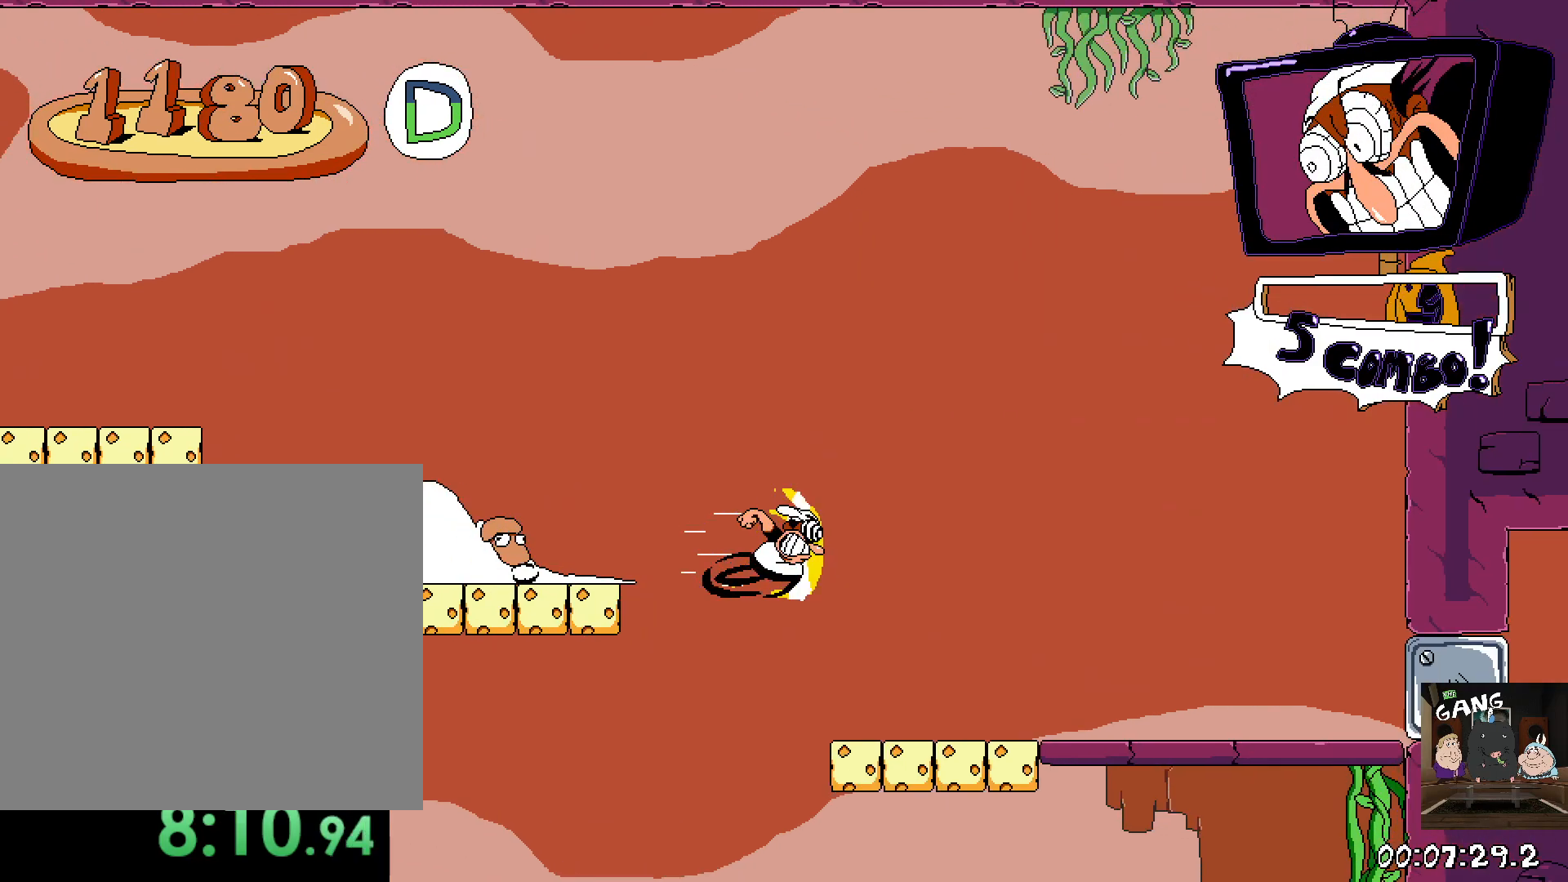
{"buttons": ["R2"], "left_stick": "right", "right_stick": "center", "events": []}
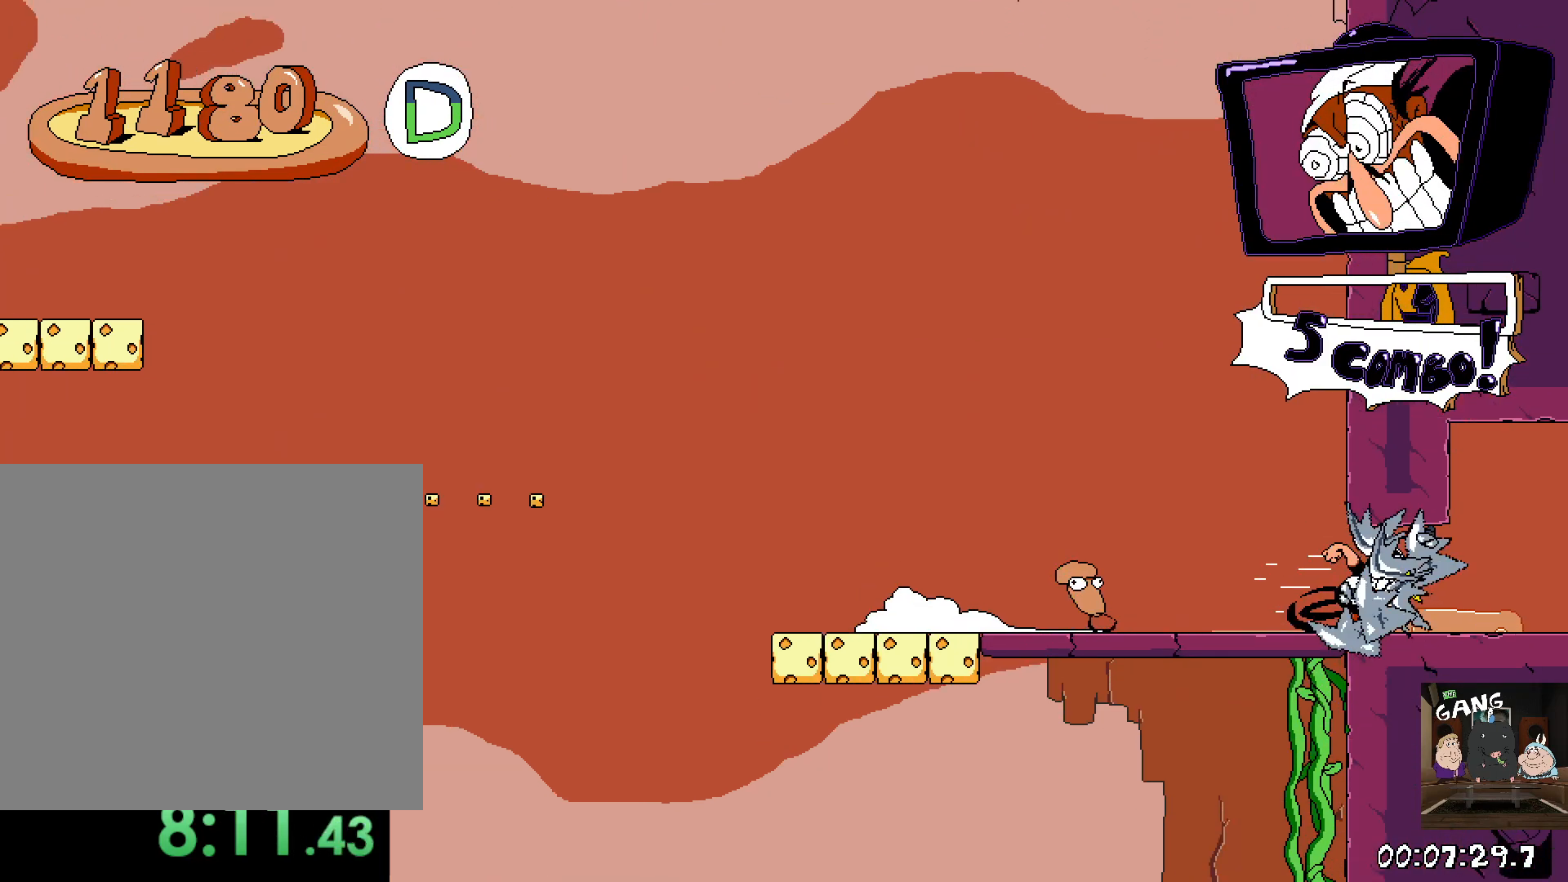
{"buttons": ["R2"], "left_stick": "right", "right_stick": "center", "events": []}
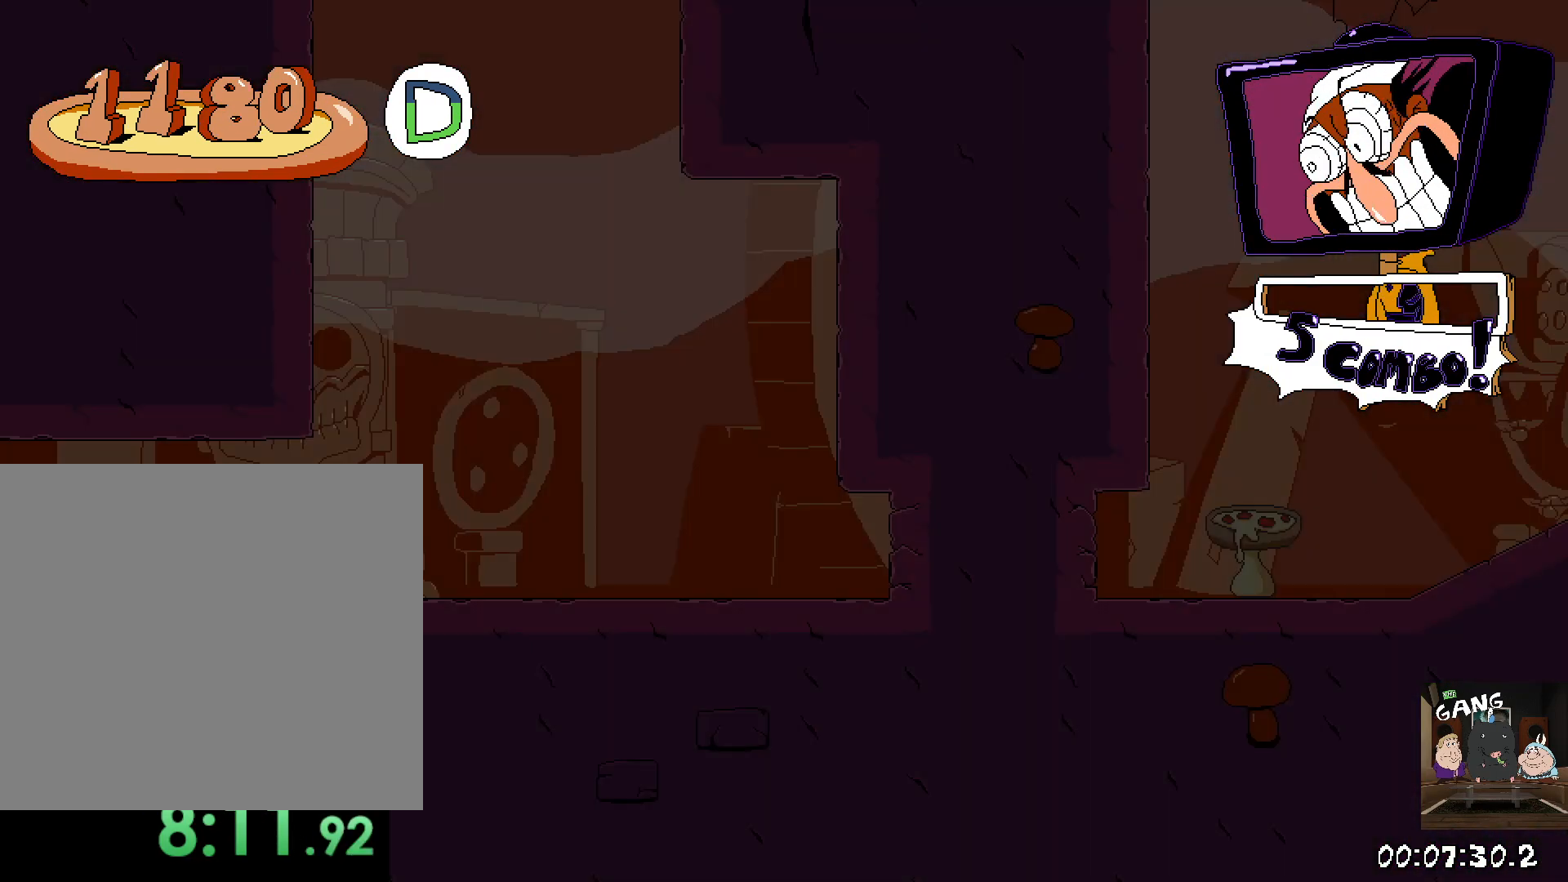
{"buttons": ["R2"], "left_stick": "right", "right_stick": "center", "events": [[350, "left_stick", "down-right"], [450, "left_stick", "right"]]}
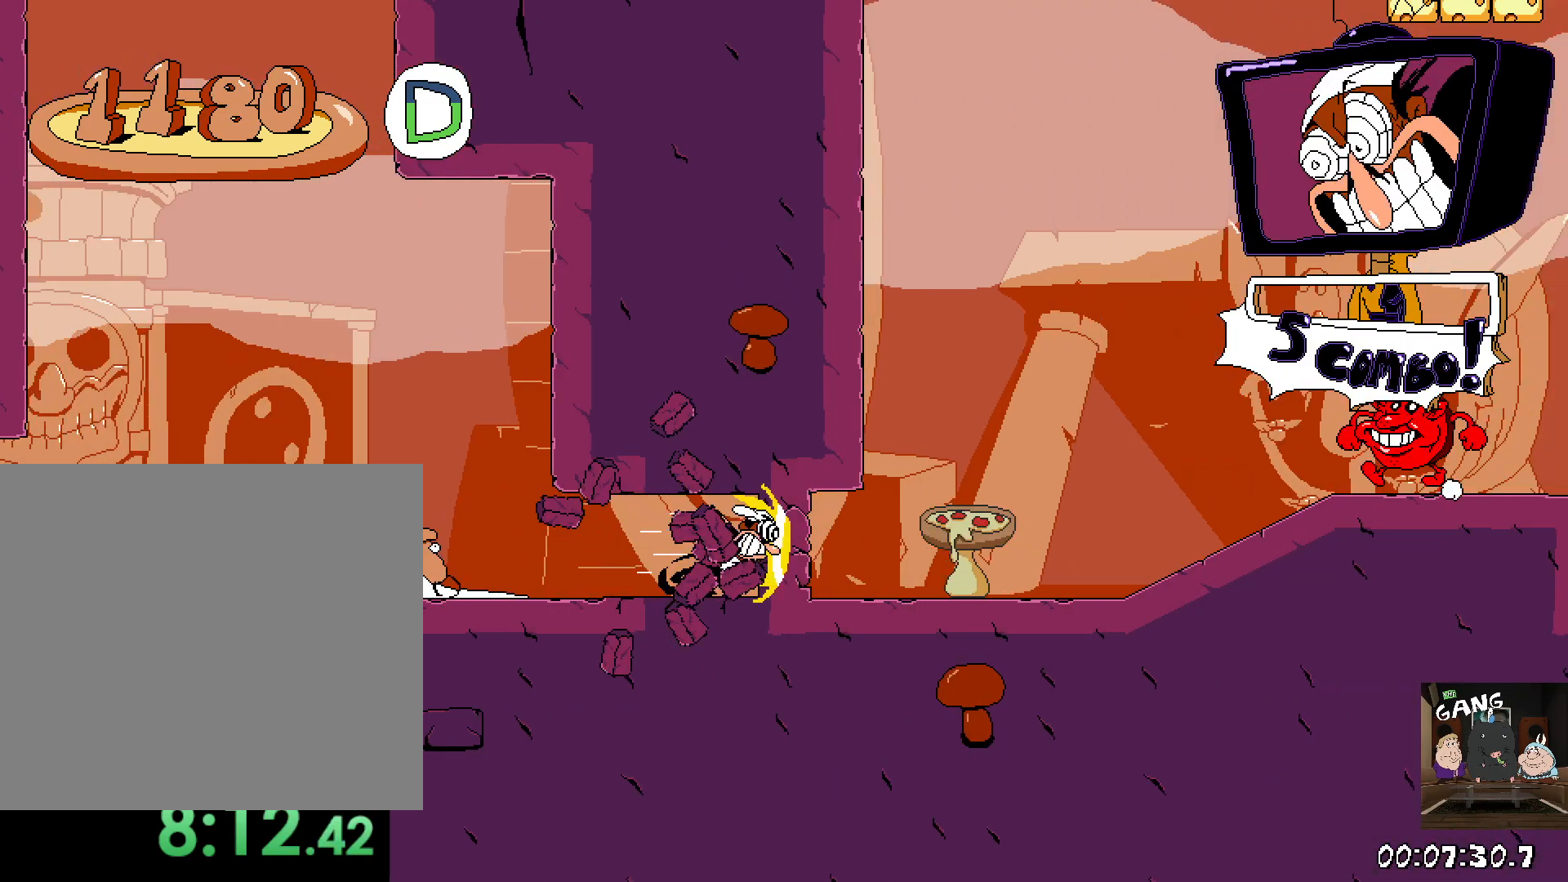
{"buttons": ["R2"], "left_stick": "right", "right_stick": "center", "events": []}
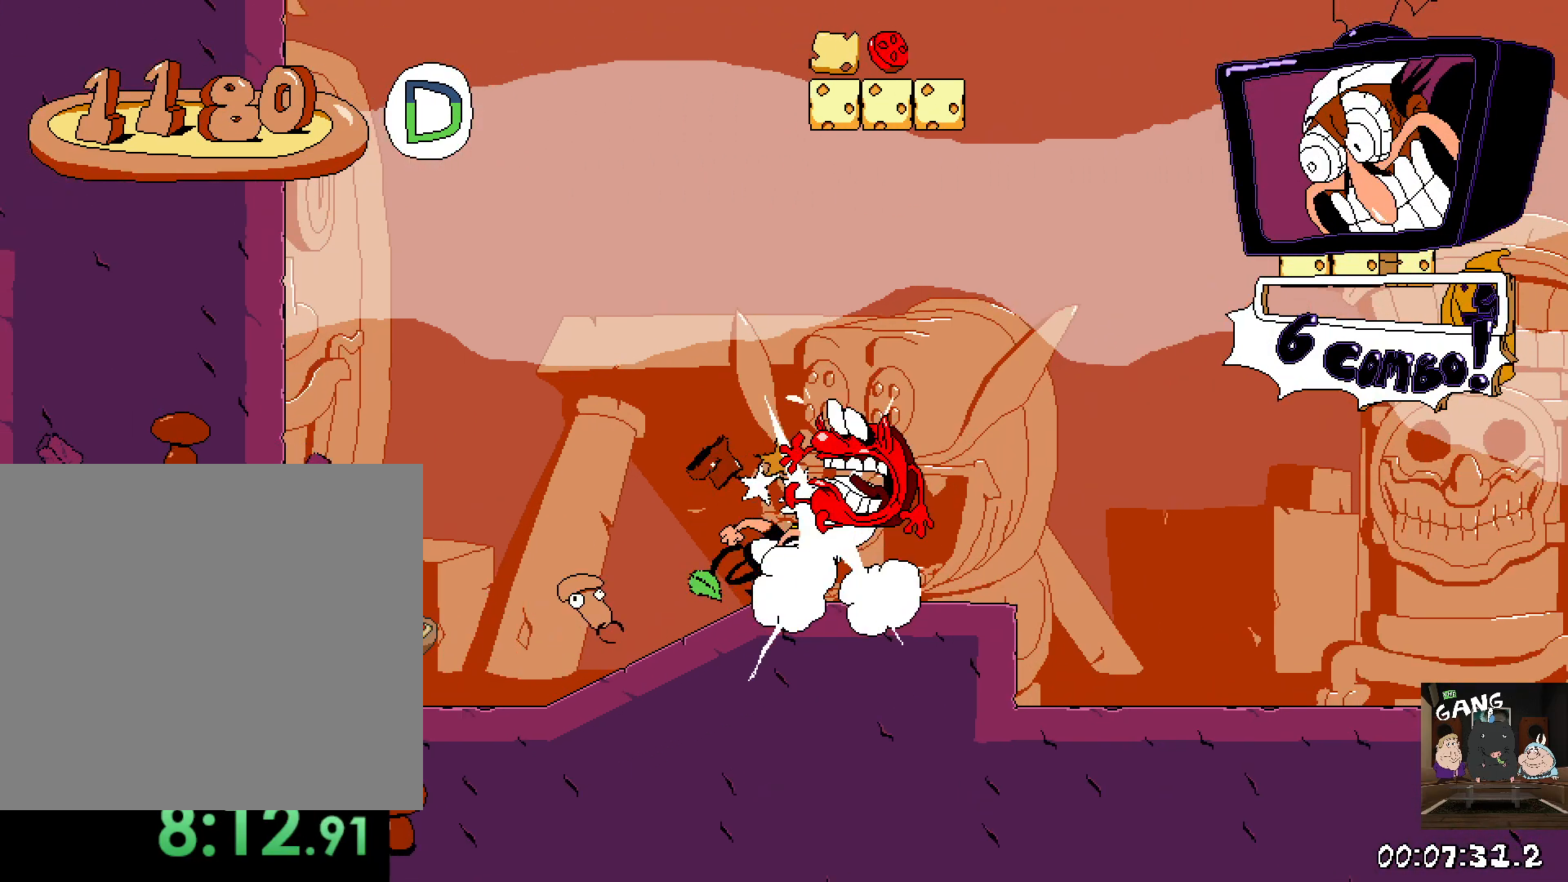
{"buttons": ["R2"], "left_stick": "right", "right_stick": "center", "events": []}
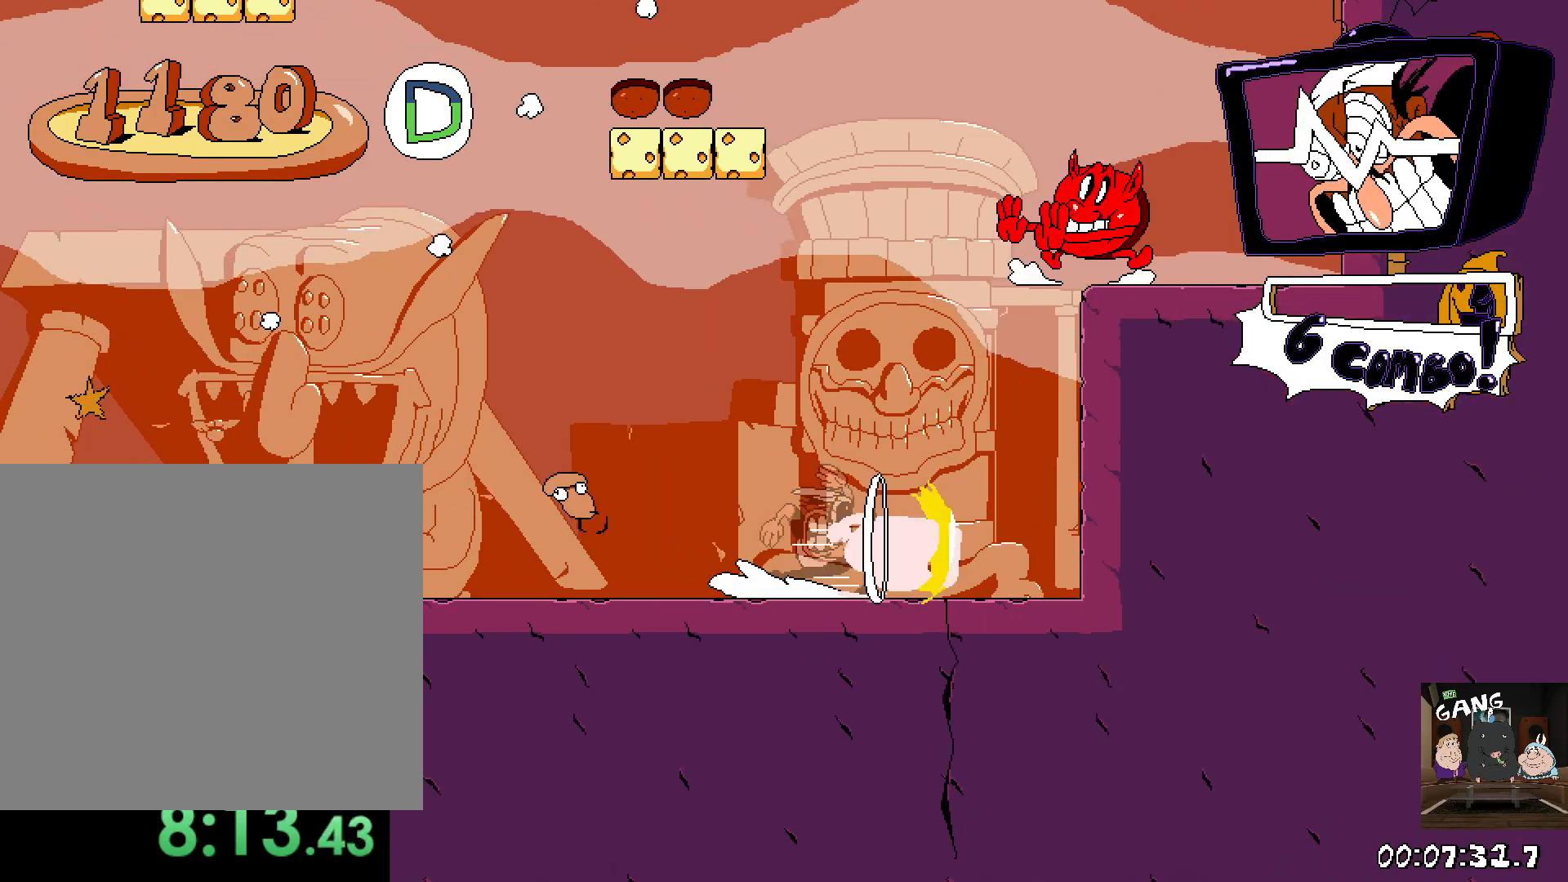
{"buttons": ["R2"], "left_stick": "left", "right_stick": "center", "events": [[33, "CROSS", "down"], [217, "CROSS", "up"], [250, "left_stick", "left"]]}
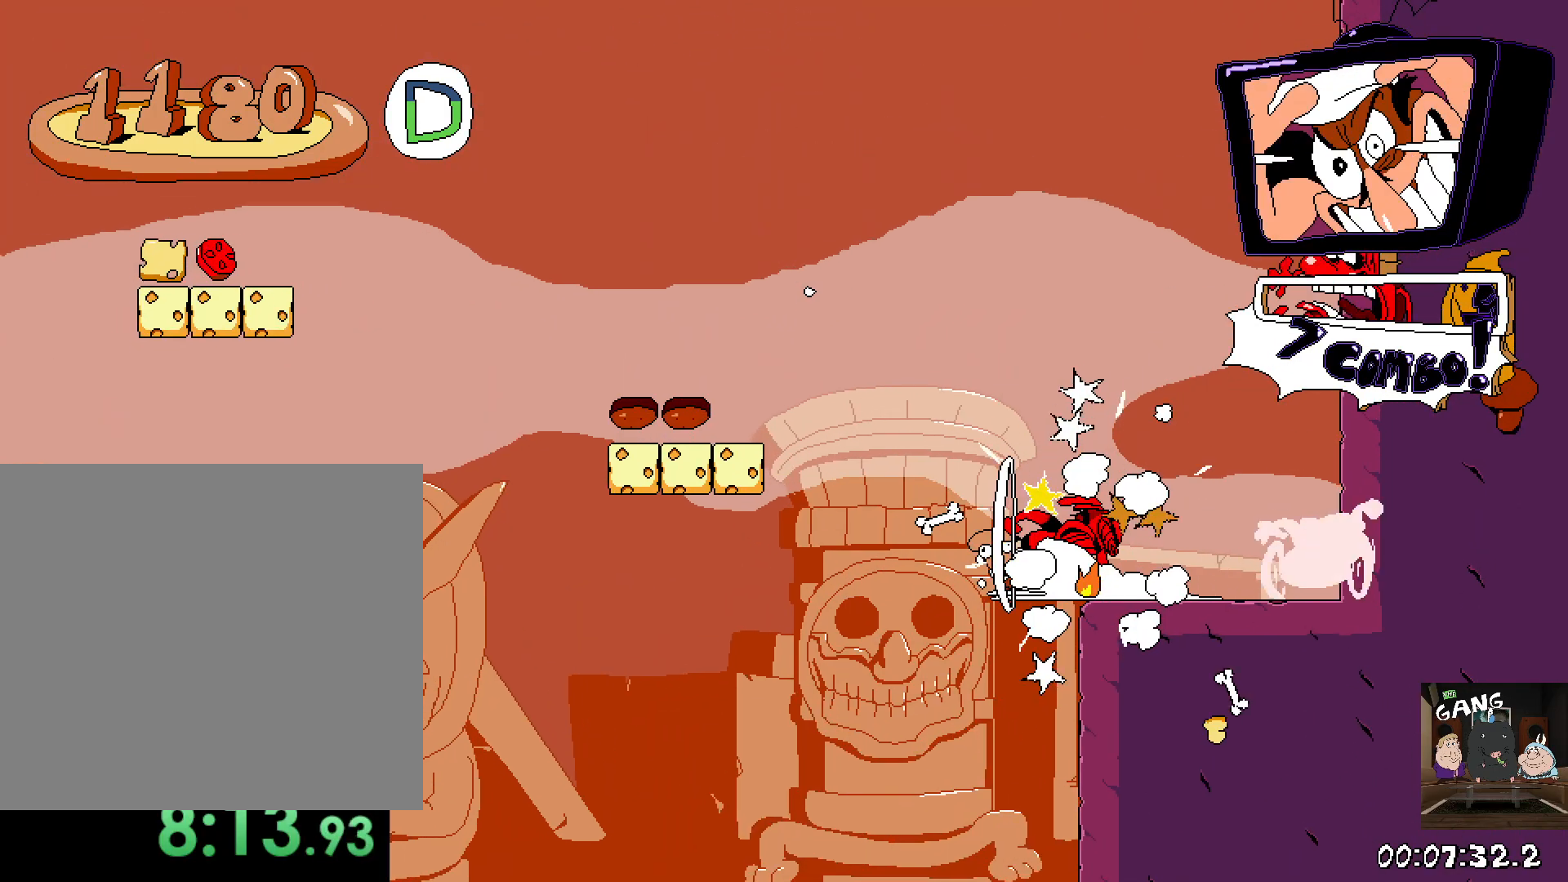
{"buttons": ["R2"], "left_stick": "left", "right_stick": "center"}
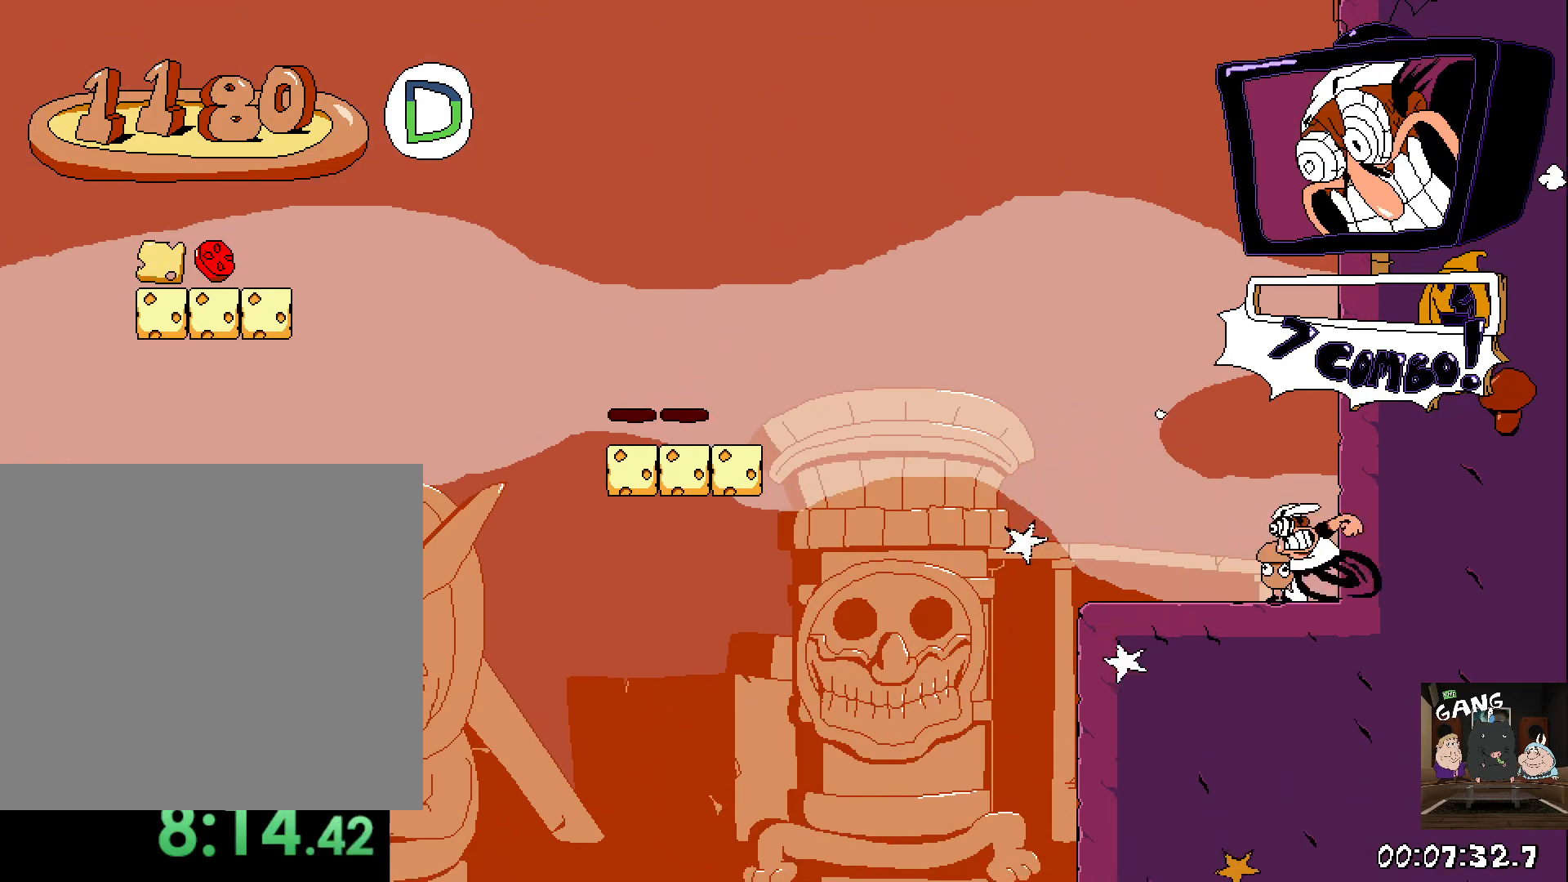
{"buttons": ["R2"], "left_stick": "left", "right_stick": "center", "events": [[67, "CROSS", "down"], [367, "CROSS", "up"]]}
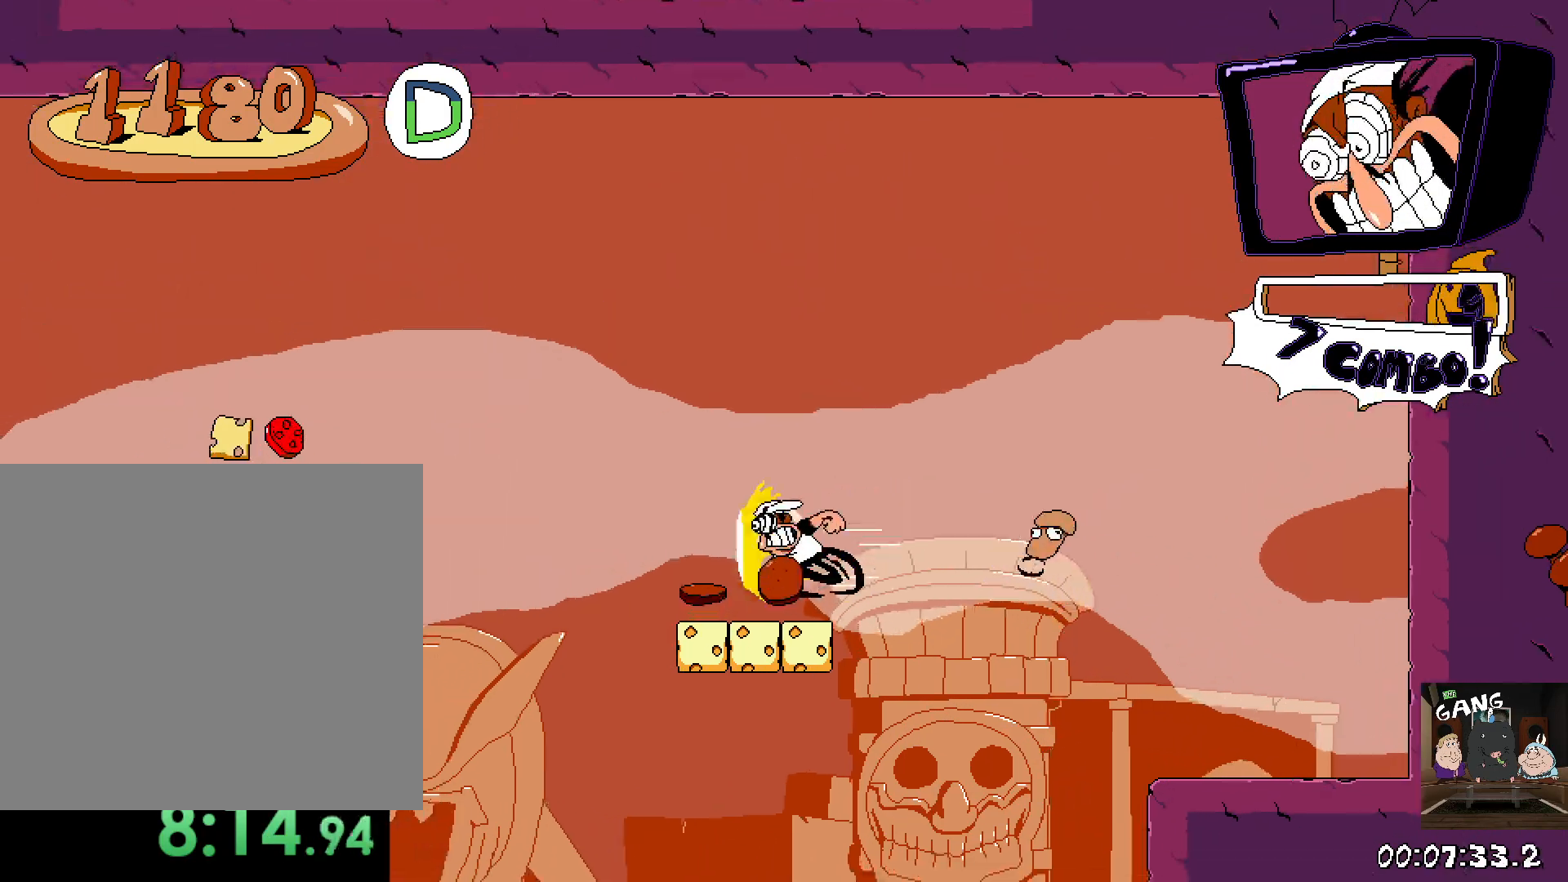
{"buttons": ["R2"], "left_stick": "left", "right_stick": "center", "events": [[150, "CROSS", "down"], [333, "CROSS", "up"]]}